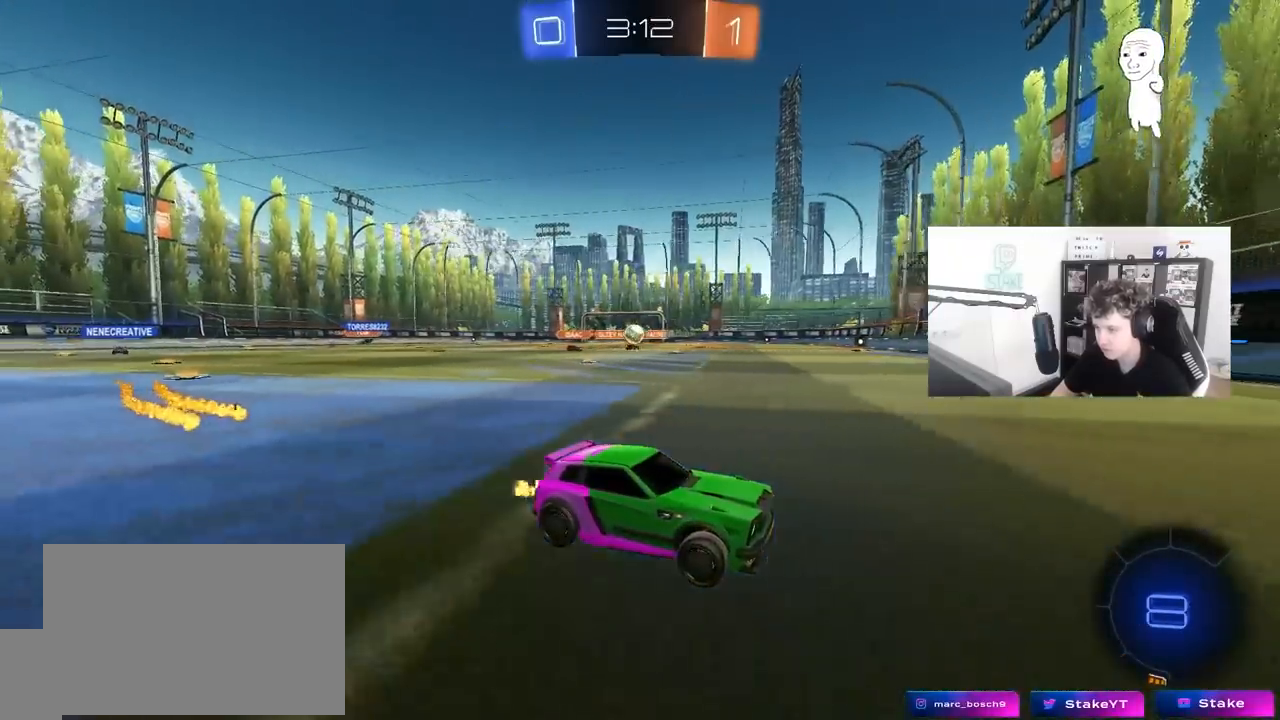
Gameplay with keyboard and mouse; each line is a JSON object with the keys and mouse buttons held at the frame after it. "events" lists presses ("down") and releases ("up") of "1", "2", "3", "4", "5", "a", "alt", "c", "caps_lock", "ctrl", "d", "e", "f", "g", "q", "r", "s", "shift", "space", "t", "tab", "v", "w", "x", "z", "mouse_left", "mouse_wheel" and "mouse_right" between this image and that frame as [ms after this image, input, new state], when the widget could be followed in between. "mouse_left", "mouse_wheel", "mouse_right" = the "left", "wheel", "right" buttons of the "mouse" list. No other keys are recorded. "wheel" means that the mouse wheel is clicked or scrolled. "mouse_move" is the direction in which the mouse moves at that frame (one of eight, or "still"), when it could be read.
{"keys": ["a", "w"], "mouse": [], "mouse_move": "still", "events": [[300, "a", "down"], [300, "shift", "down"], [433, "shift", "up"]]}
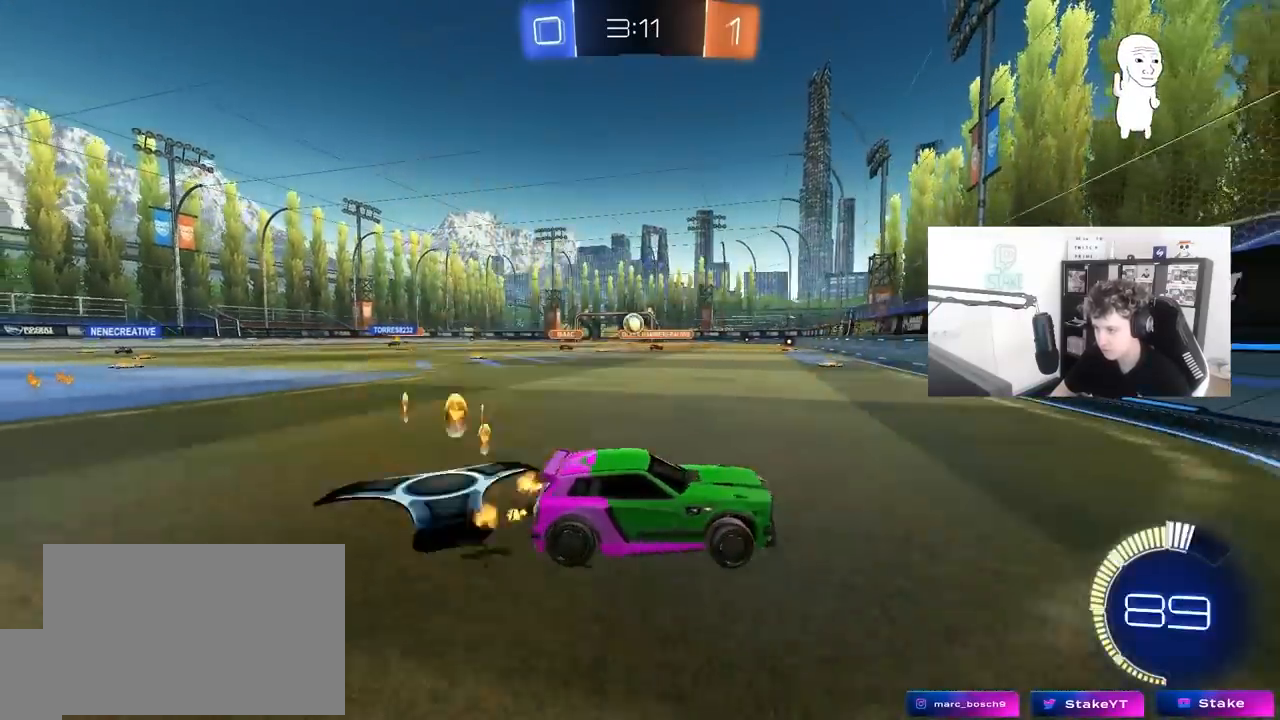
{"keys": [], "mouse": [], "mouse_move": "still", "events": [[267, "w", "up"], [350, "s", "down"], [500, "a", "up"], [500, "s", "up"]]}
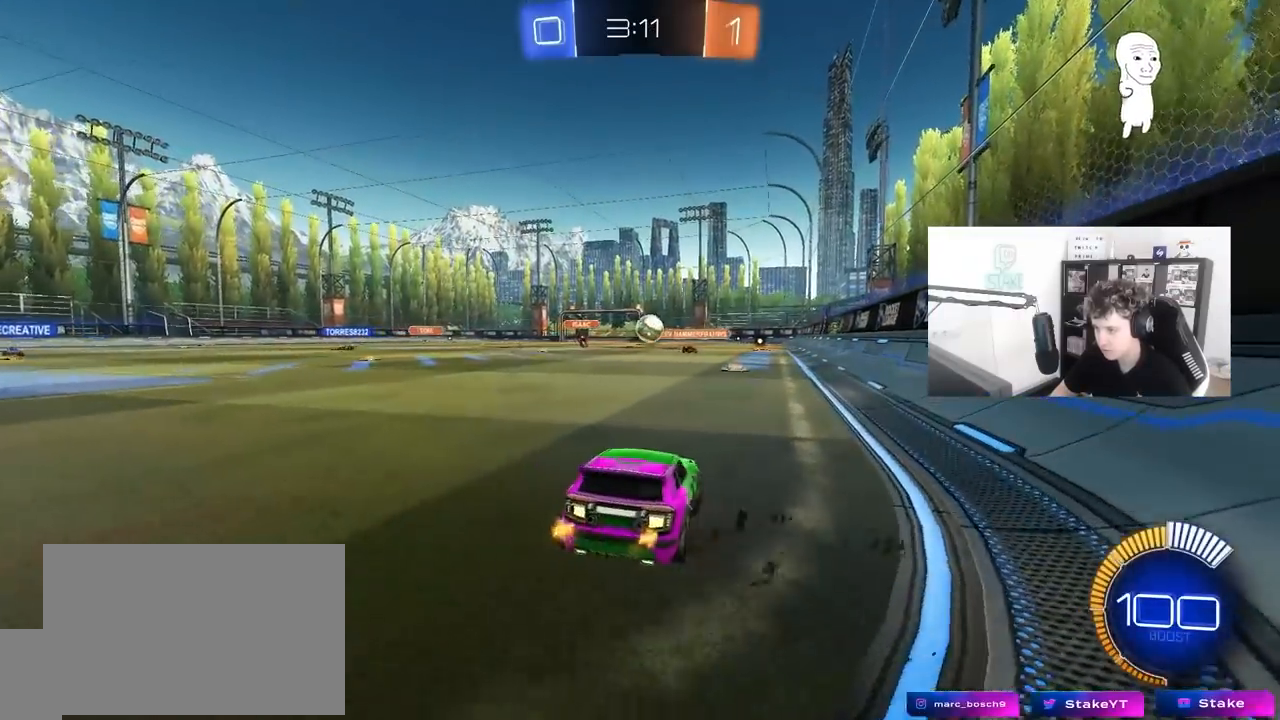
{"keys": ["a", "w"], "mouse": [], "mouse_move": "still", "events": [[133, "w", "down"], [233, "a", "down"]]}
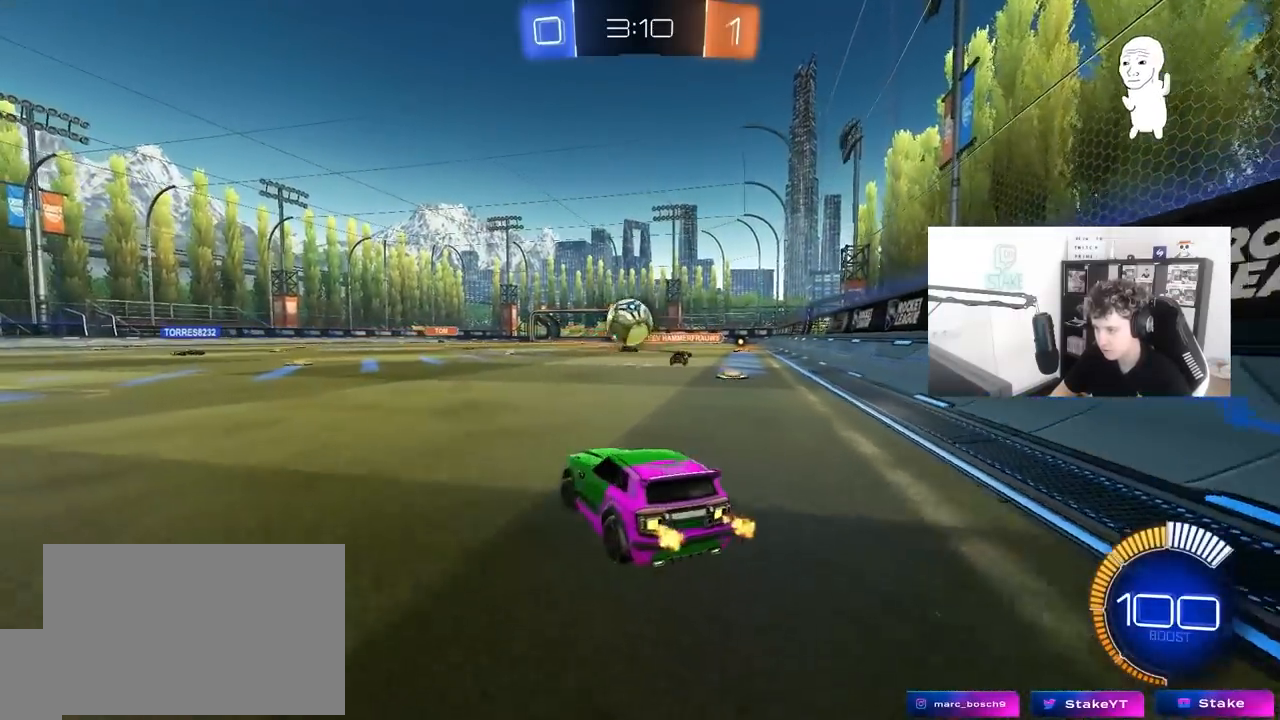
{"keys": ["d", "shift"], "mouse": ["left", "right"], "mouse_move": "still", "events": [[67, "mouse_left", "down"], [150, "a", "up"], [200, "mouse_right", "down"], [200, "w", "up"], [300, "d", "down"], [383, "mouse_right", "up"], [383, "shift", "down"], [433, "mouse_right", "down"]]}
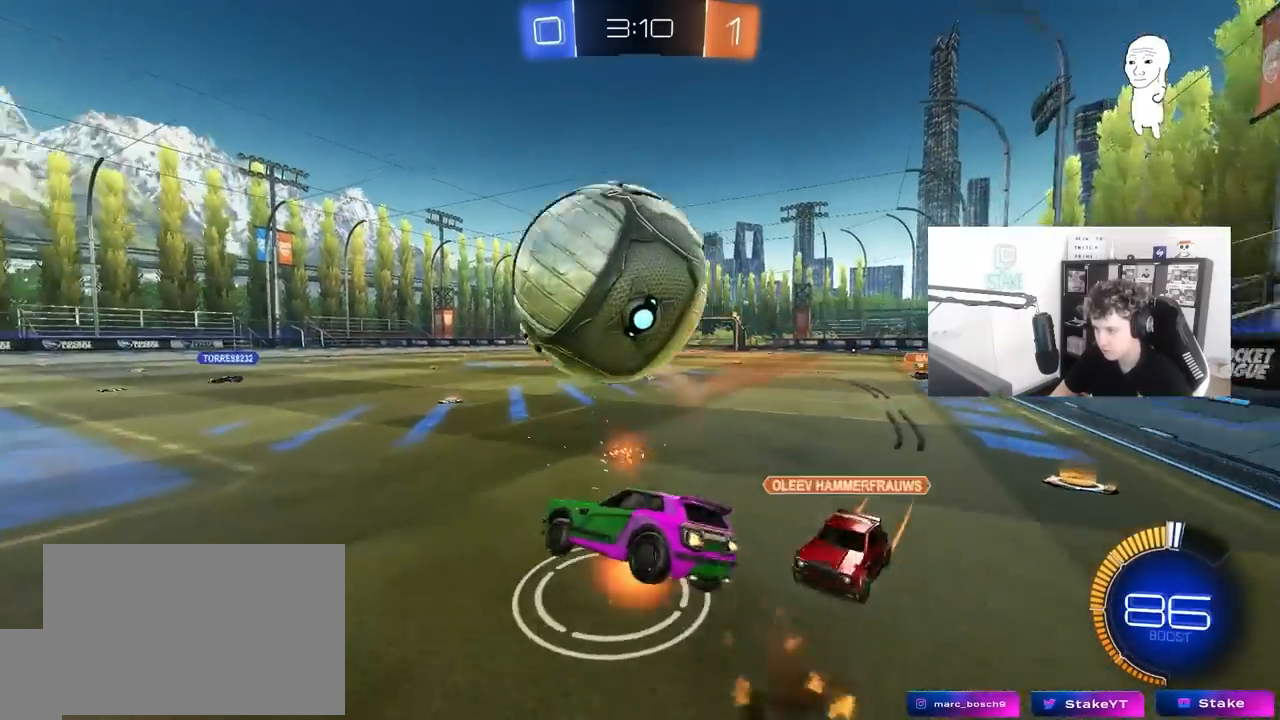
{"keys": ["d", "shift"], "mouse": [], "mouse_move": "still", "events": [[167, "mouse_right", "up"], [217, "space", "down"], [317, "mouse_left", "up"], [400, "space", "up"]]}
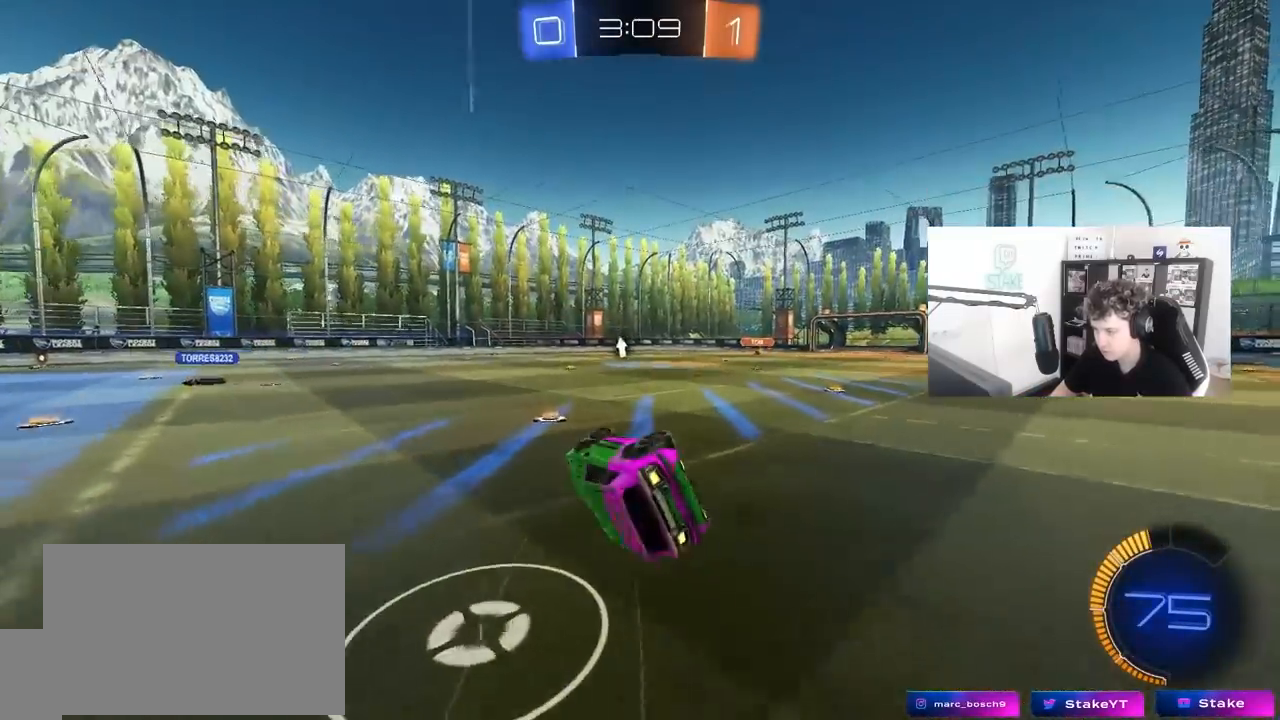
{"keys": ["d", "w"], "mouse": [], "mouse_move": "still", "events": [[83, "shift", "up"], [233, "d", "up"], [417, "d", "down"], [467, "w", "down"]]}
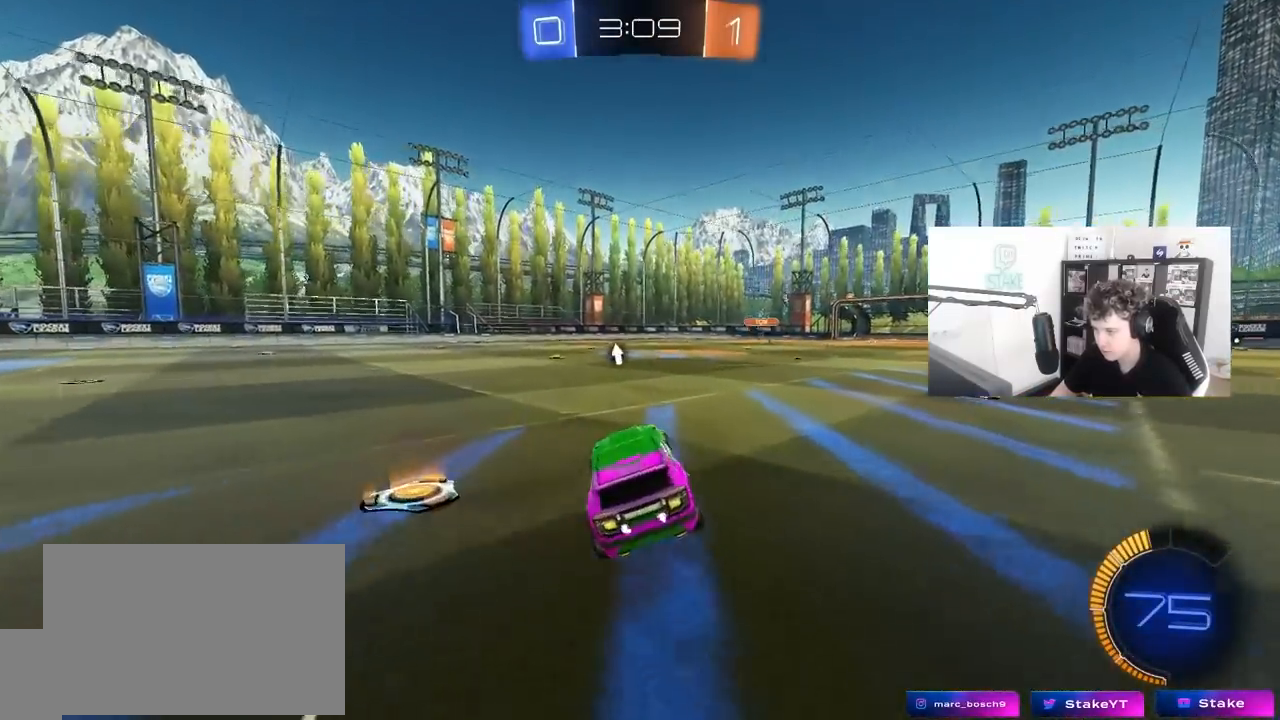
{"keys": ["d", "w"], "mouse": [], "mouse_move": "still", "events": [[100, "space", "down"], [250, "space", "up"]]}
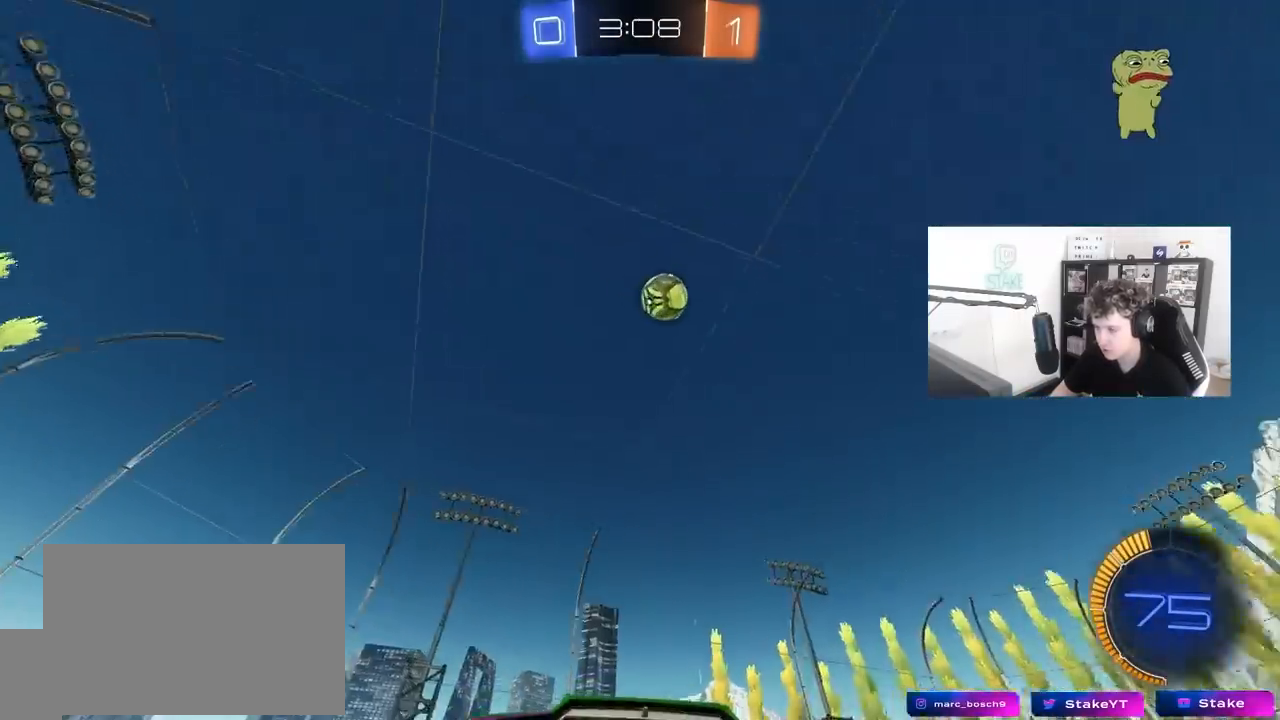
{"keys": ["d", "w"], "mouse": [], "mouse_move": "still", "events": [[117, "shift", "down"], [267, "shift", "up"]]}
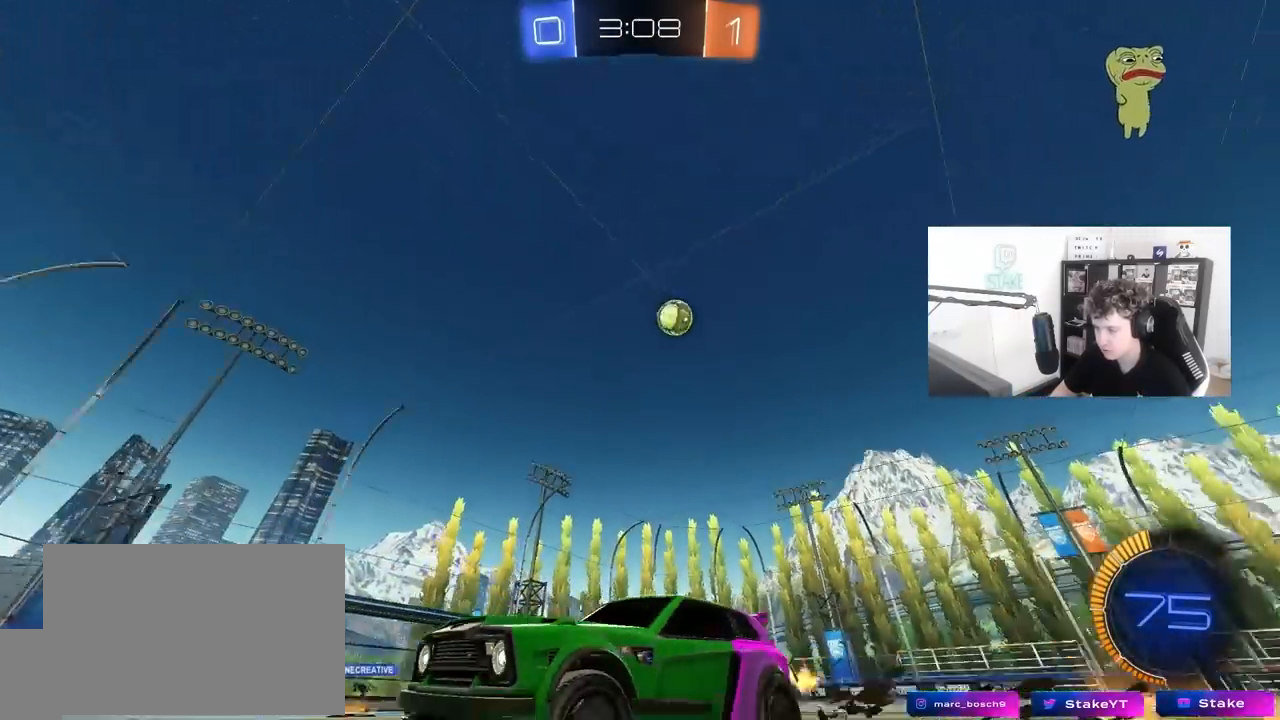
{"keys": ["d", "w"], "mouse": [], "mouse_move": "still", "events": []}
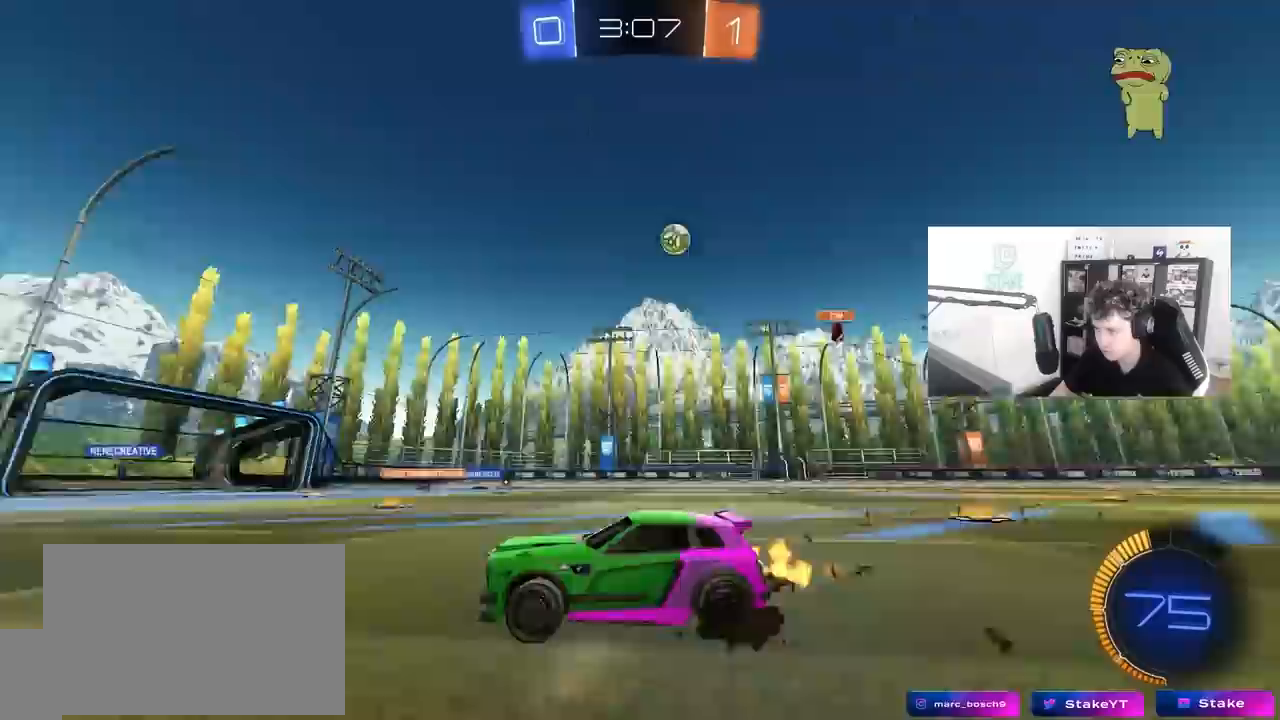
{"keys": ["w"], "mouse": [], "mouse_move": "still", "events": [[117, "d", "up"]]}
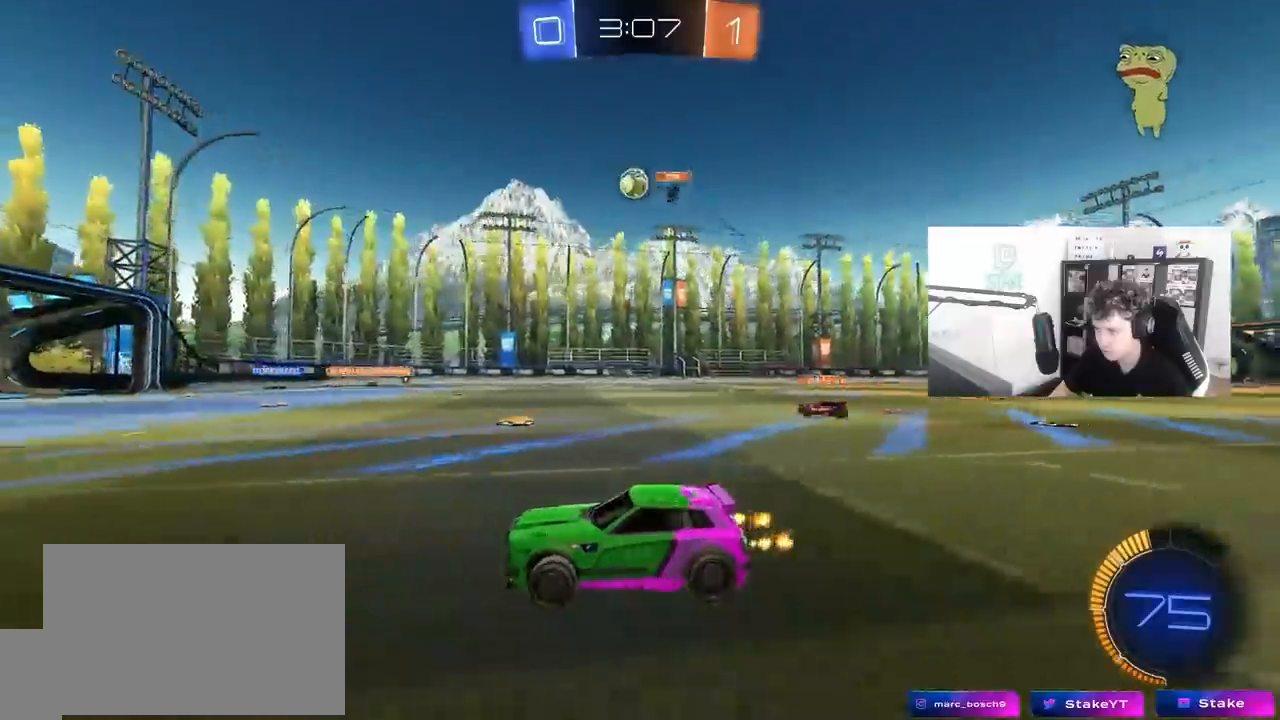
{"keys": ["a", "w"], "mouse": [], "mouse_move": "still", "events": [[83, "a", "down"], [267, "a", "up"], [500, "a", "down"]]}
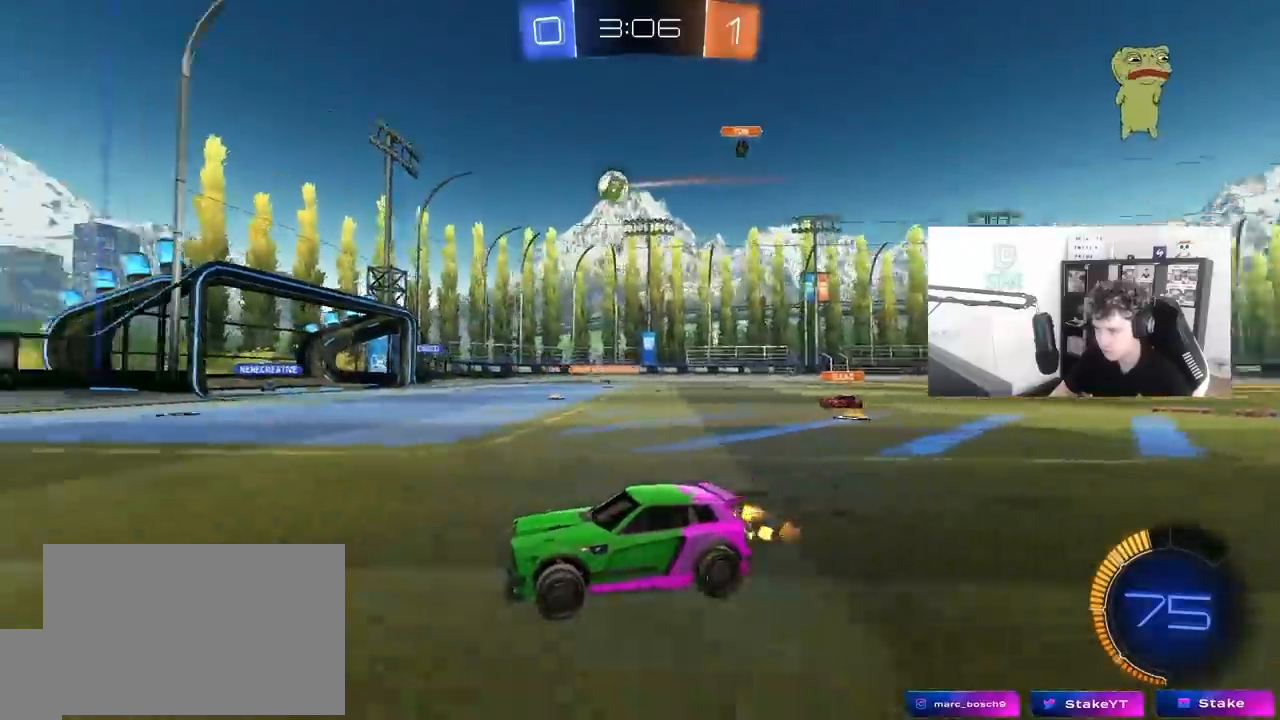
{"keys": ["w"], "mouse": [], "mouse_move": "still", "events": [[133, "a", "up"]]}
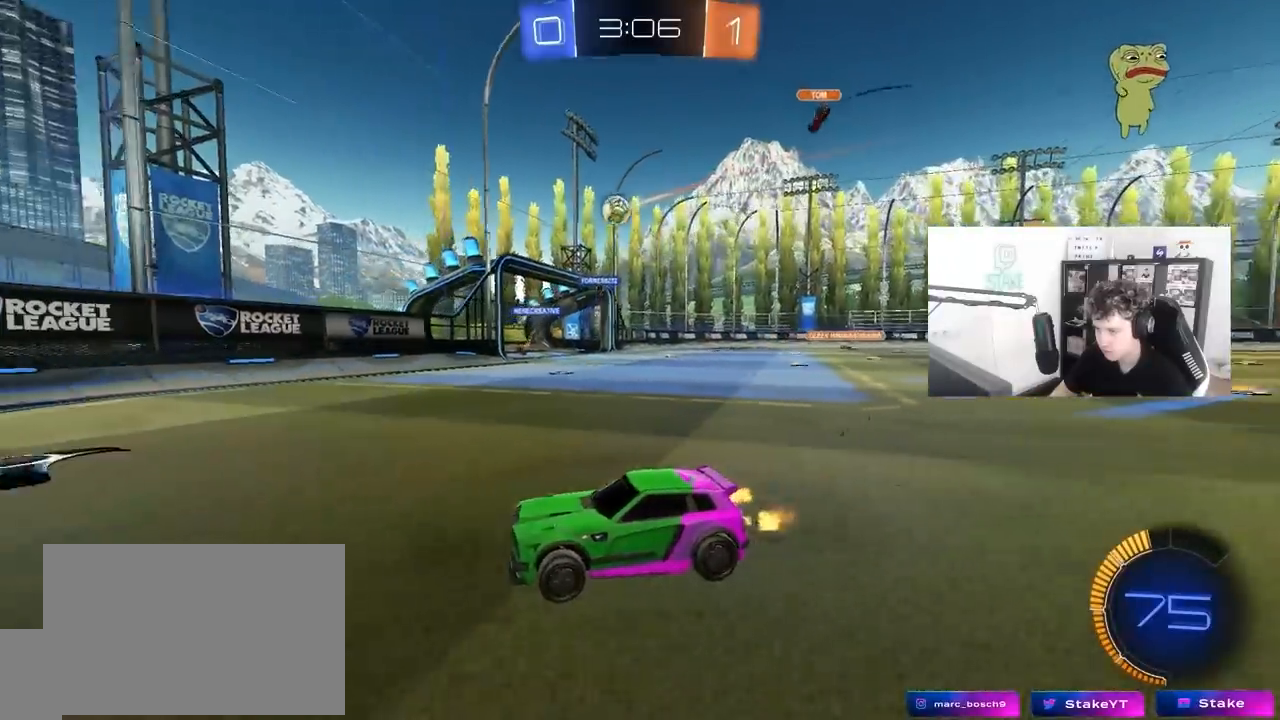
{"keys": ["w"], "mouse": [], "mouse_move": "still", "events": [[17, "d", "down"], [150, "shift", "down"], [250, "shift", "up"], [300, "d", "up"]]}
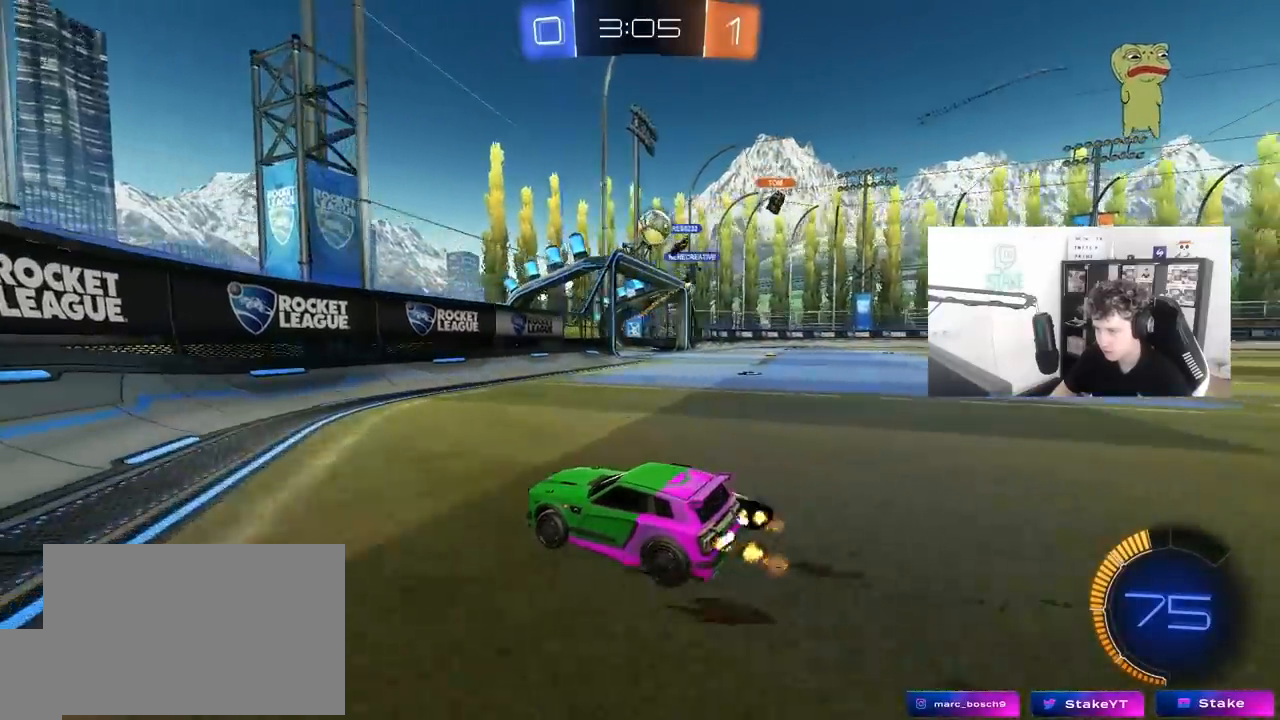
{"keys": ["a", "s"], "mouse": [], "mouse_move": "still", "events": [[83, "a", "down"], [167, "shift", "down"], [317, "shift", "up"], [400, "w", "up"], [450, "s", "down"]]}
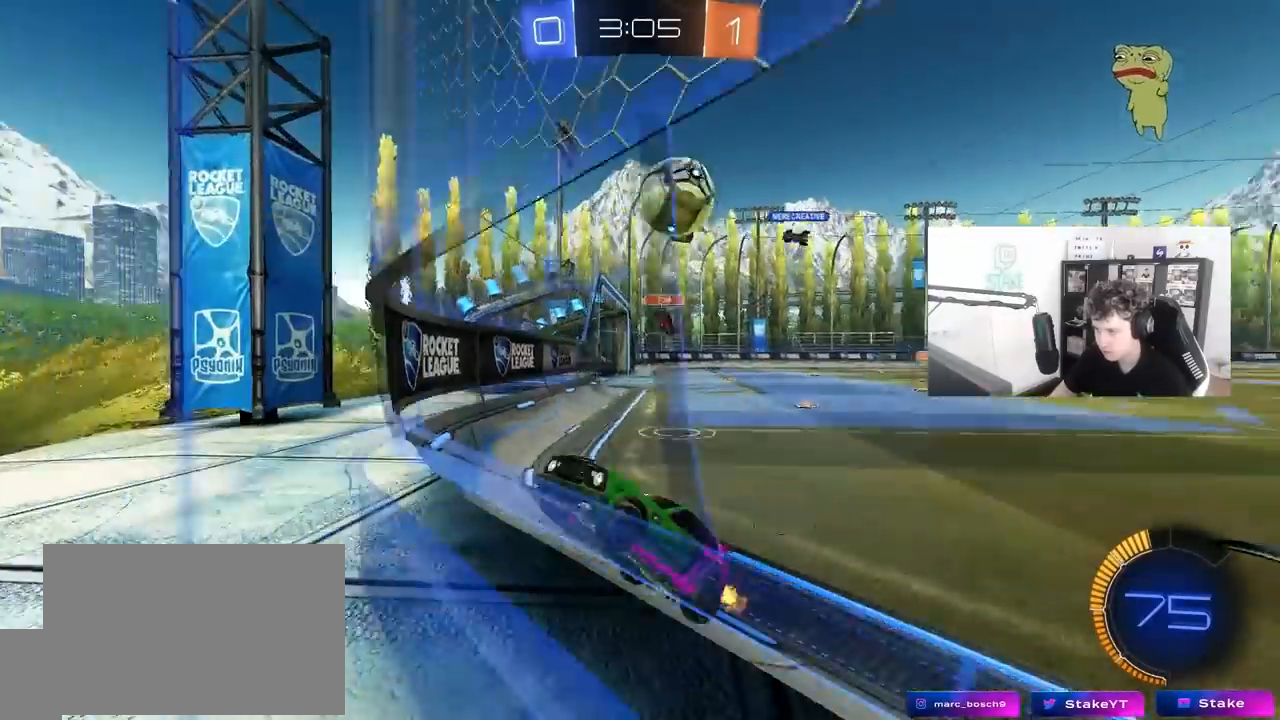
{"keys": ["a", "w"], "mouse": ["left"], "mouse_move": "down-left", "events": [[50, "mouse_left", "down"], [50, "s", "up"], [133, "w", "down"], [283, "mouse_left", "up"], [333, "mouse_left", "down"]]}
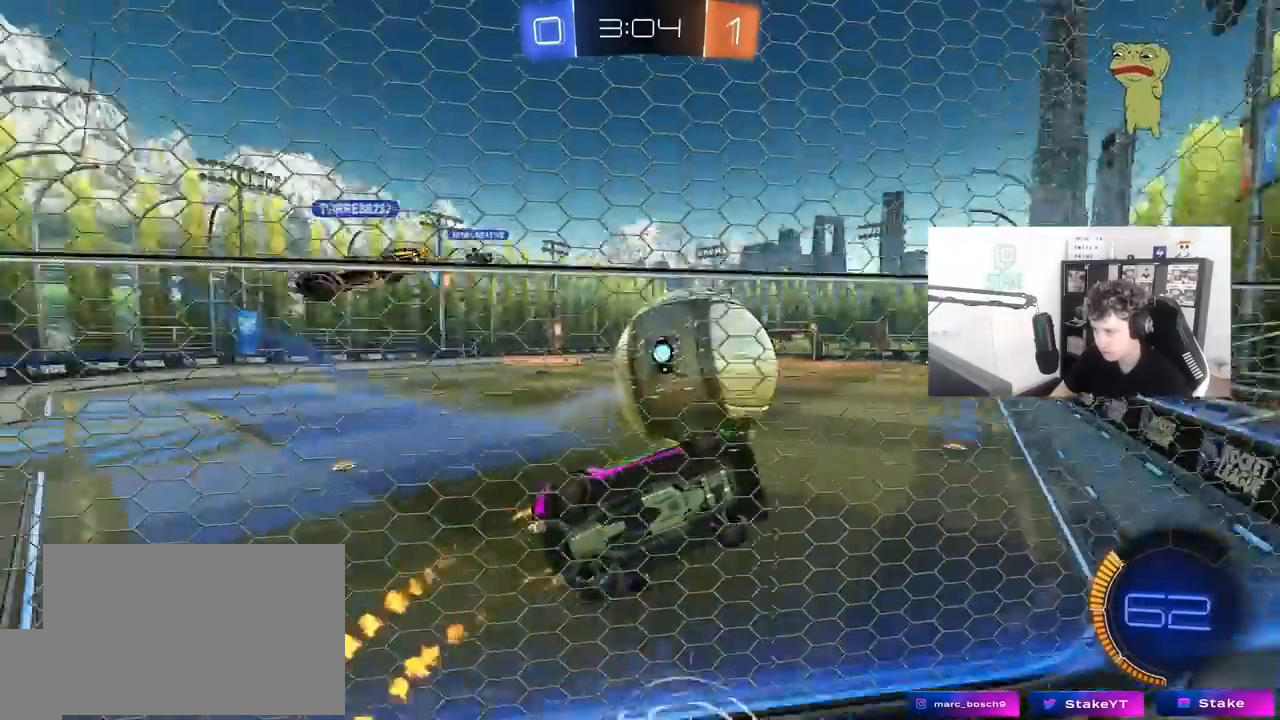
{"keys": ["w"], "mouse": ["left"], "mouse_move": "still", "events": [[150, "a", "up"], [350, "a", "down"], [433, "a", "up"]]}
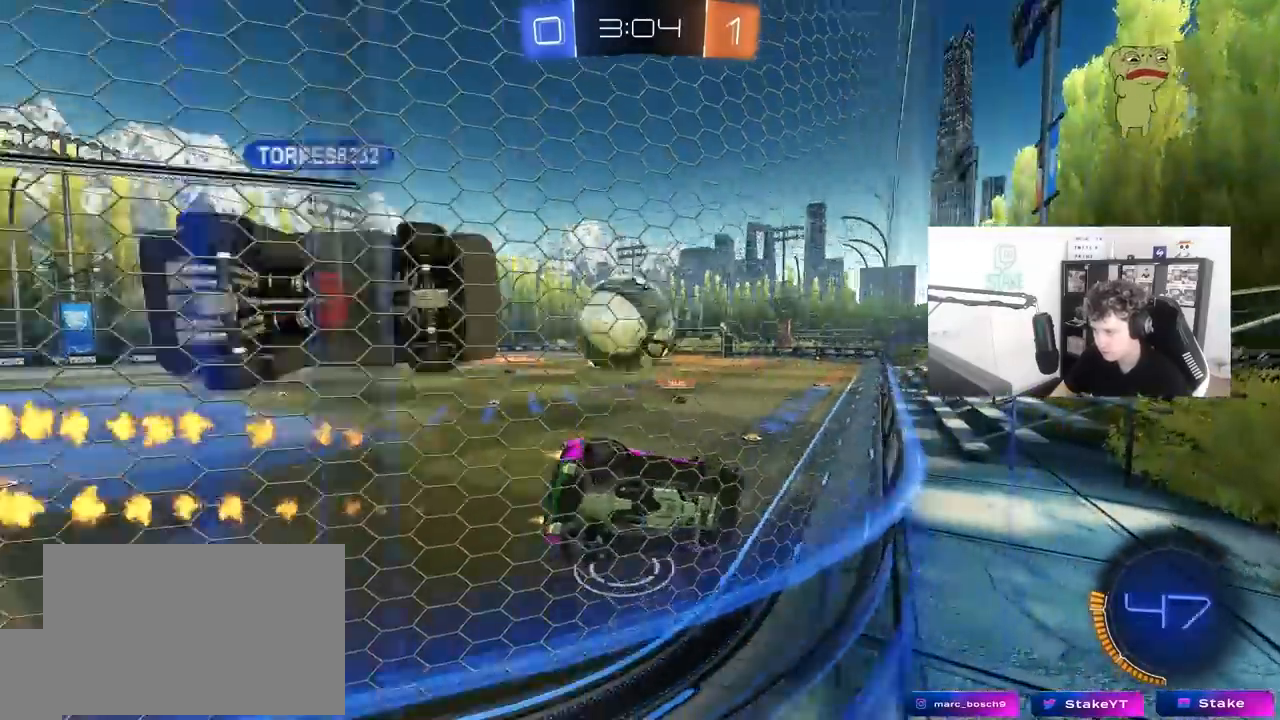
{"keys": [], "mouse": ["left", "right"], "mouse_move": "still", "events": [[83, "d", "down"], [167, "d", "up"], [217, "d", "down"], [317, "mouse_left", "up"], [400, "a", "down"], [400, "d", "up"], [400, "mouse_left", "down"], [450, "mouse_right", "down"], [500, "a", "up"], [500, "w", "up"]]}
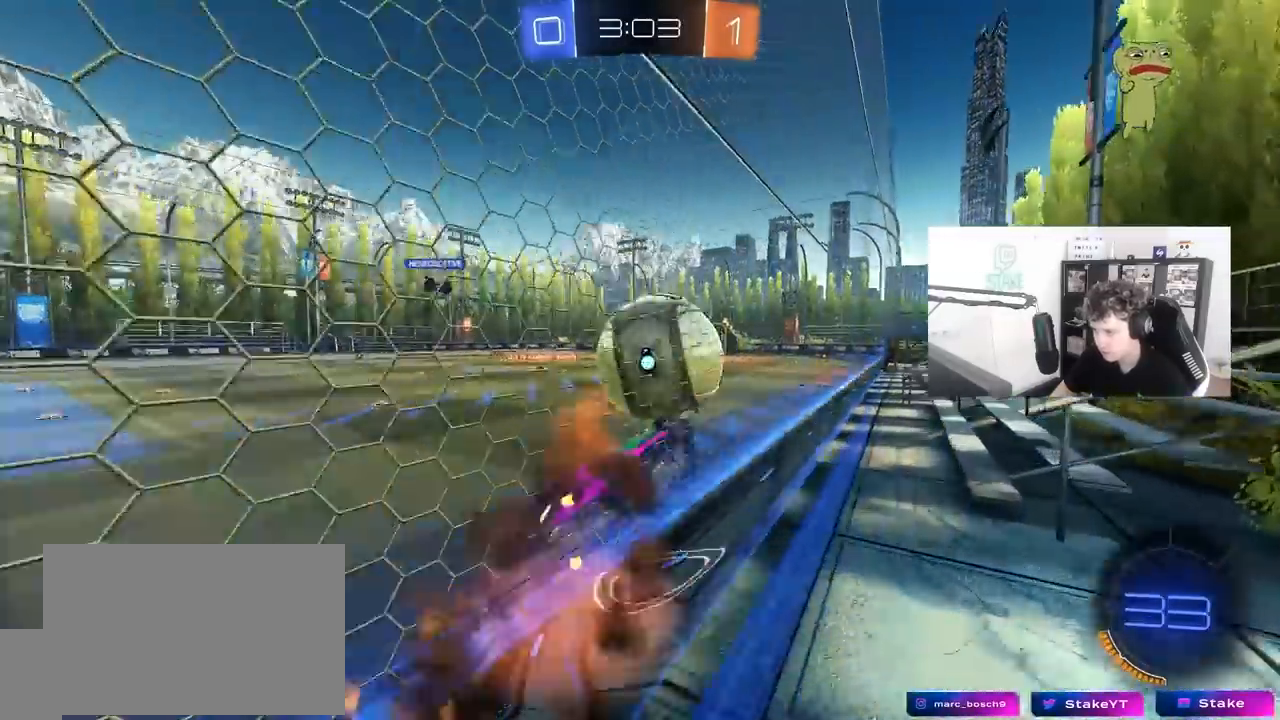
{"keys": ["shift", "w"], "mouse": [], "mouse_move": "still", "events": [[50, "w", "down"], [100, "mouse_right", "up"], [133, "mouse_right", "down"], [183, "shift", "down"], [233, "mouse_left", "up"], [333, "mouse_right", "up"]]}
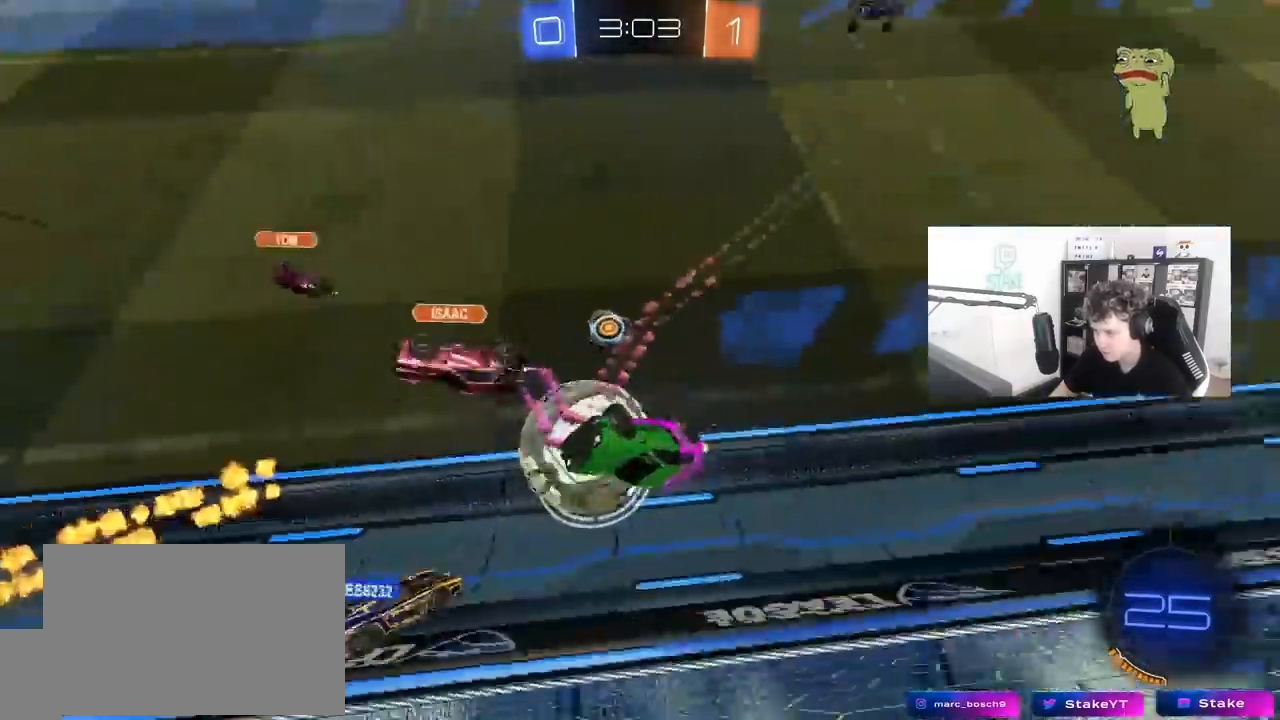
{"keys": ["d", "s", "shift"], "mouse": [], "mouse_move": "still", "events": [[17, "w", "up"], [150, "shift", "up"], [200, "s", "down"], [383, "d", "down"], [433, "shift", "down"]]}
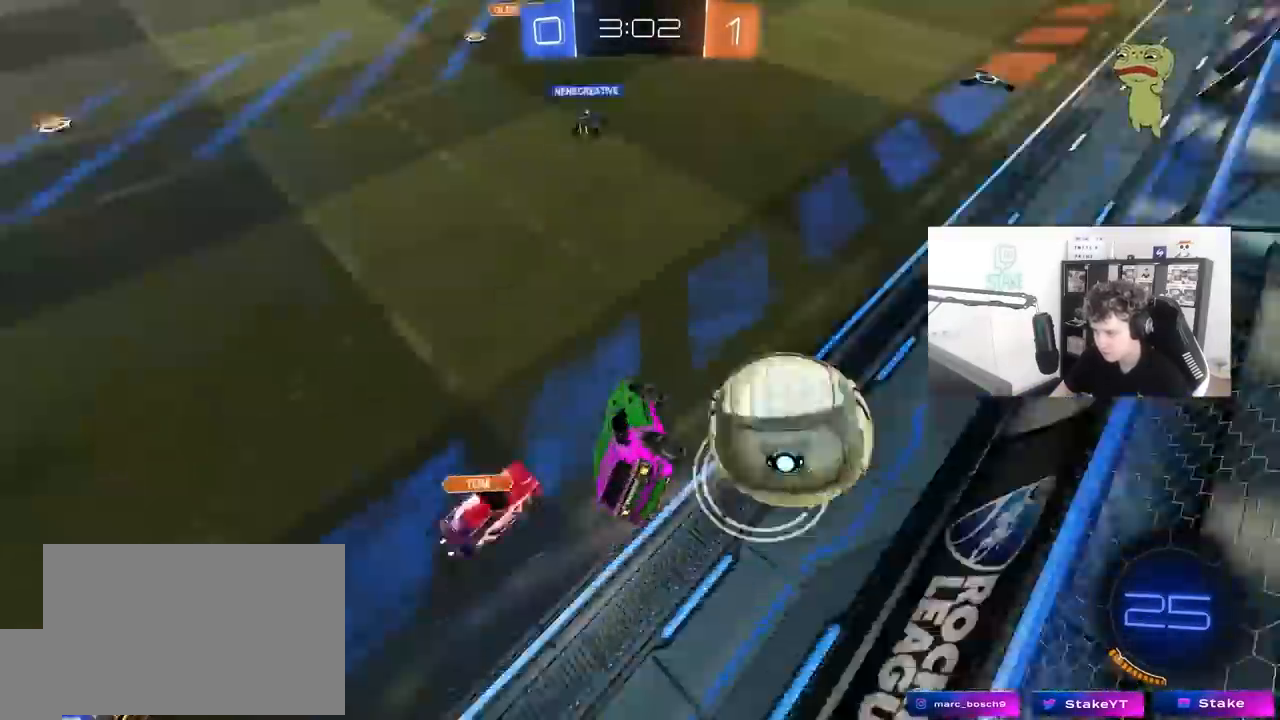
{"keys": ["s"], "mouse": ["left"], "mouse_move": "still", "events": [[167, "mouse_left", "down"], [217, "shift", "up"], [267, "d", "up"]]}
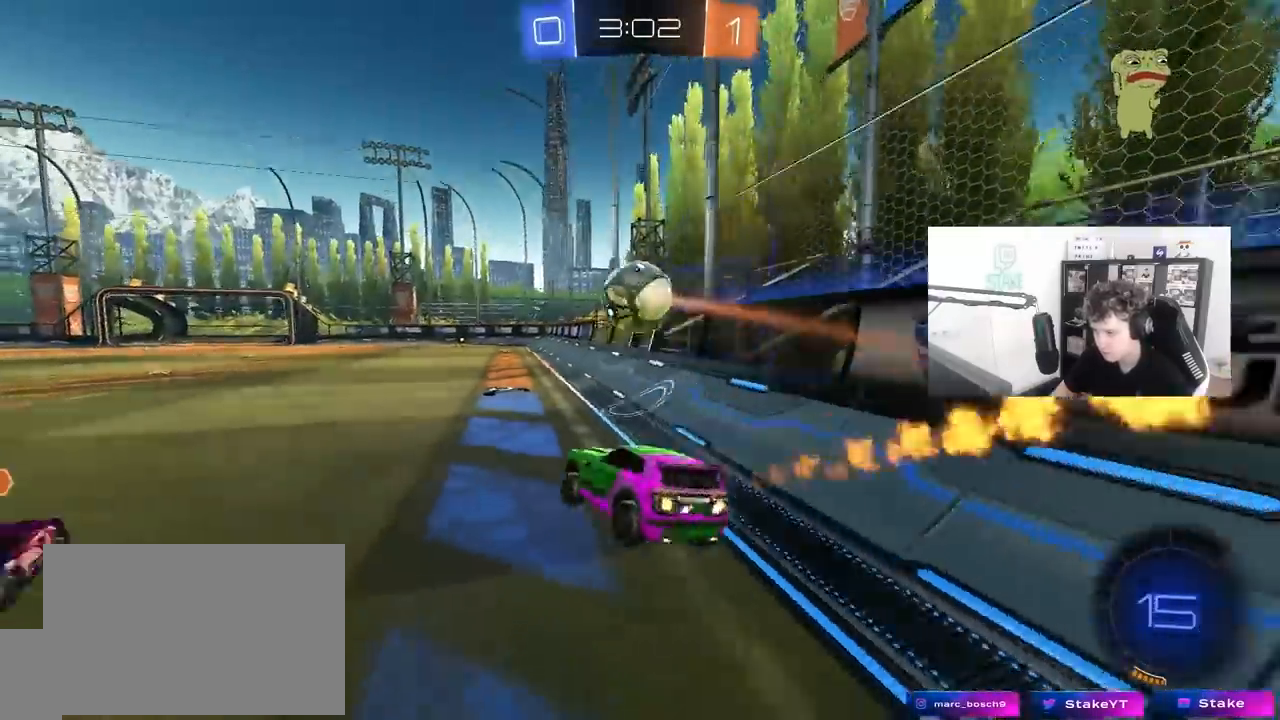
{"keys": ["d", "s", "shift"], "mouse": ["left", "right"], "mouse_move": "still", "events": [[50, "s", "up"], [133, "w", "down"], [183, "a", "down"], [233, "mouse_right", "down"], [283, "a", "up"], [333, "d", "down"], [333, "mouse_right", "up"], [383, "shift", "down"], [417, "mouse_right", "down"], [467, "s", "down"], [467, "w", "up"]]}
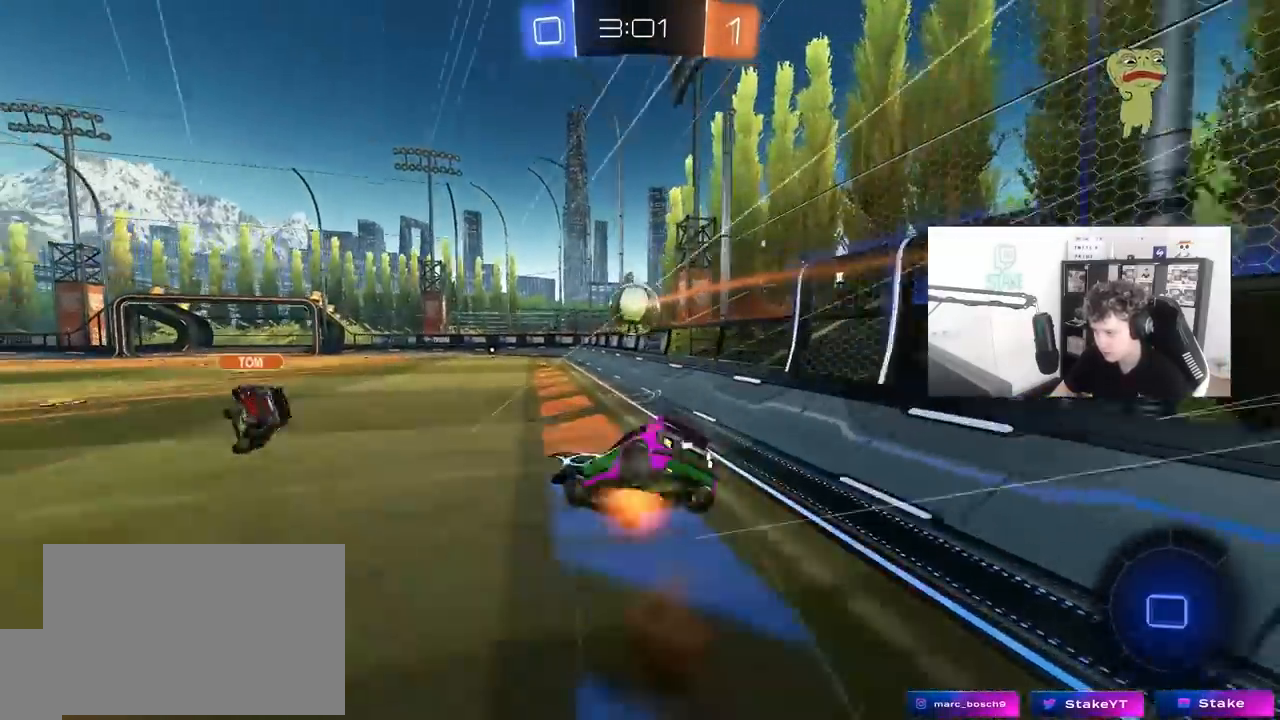
{"keys": ["d", "s", "shift"], "mouse": [], "mouse_move": "still", "events": [[100, "mouse_right", "up"], [150, "mouse_left", "up"], [333, "s", "up"], [433, "s", "down"]]}
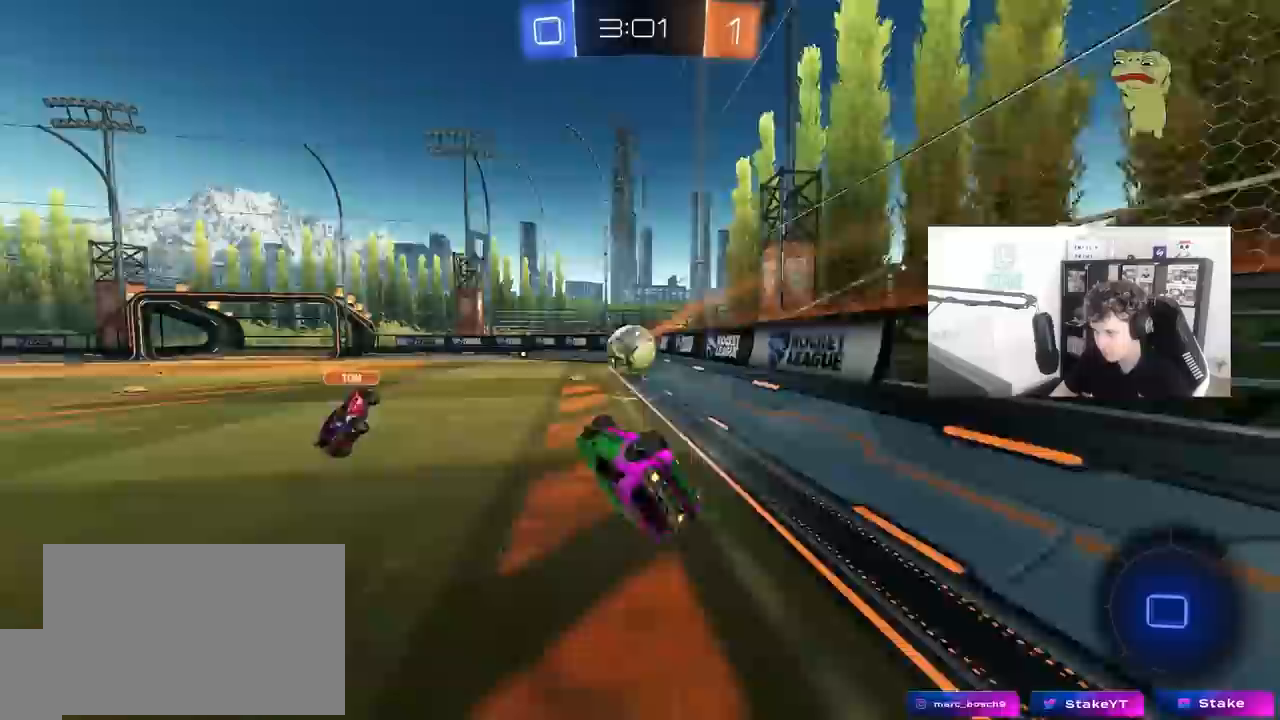
{"keys": ["w"], "mouse": [], "mouse_move": "still", "events": [[167, "s", "up"], [167, "shift", "up"], [267, "d", "up"], [400, "w", "down"]]}
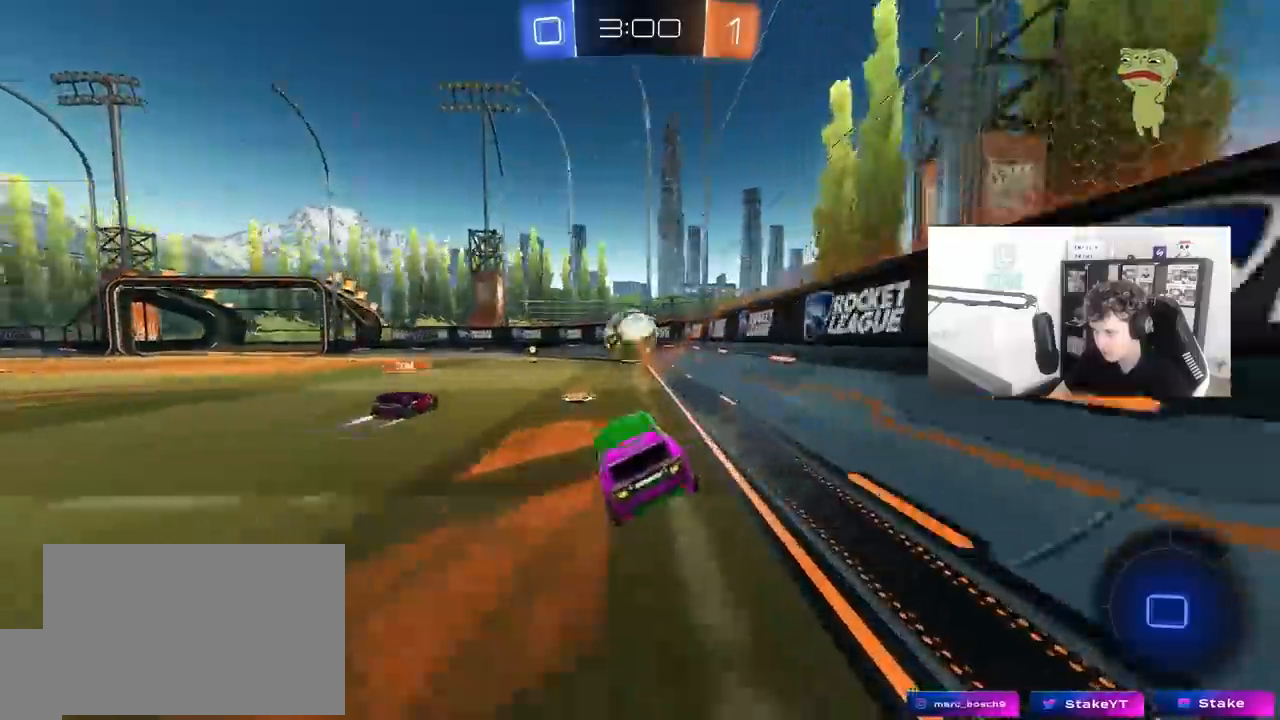
{"keys": [], "mouse": ["right"], "mouse_move": "up", "events": [[133, "a", "down"], [183, "mouse_right", "down"], [233, "a", "up"], [233, "w", "up"], [283, "d", "down"], [283, "s", "down"], [333, "a", "down"], [333, "d", "up"], [417, "a", "up"], [417, "mouse_right", "up"], [417, "s", "up"], [467, "mouse_right", "down"]]}
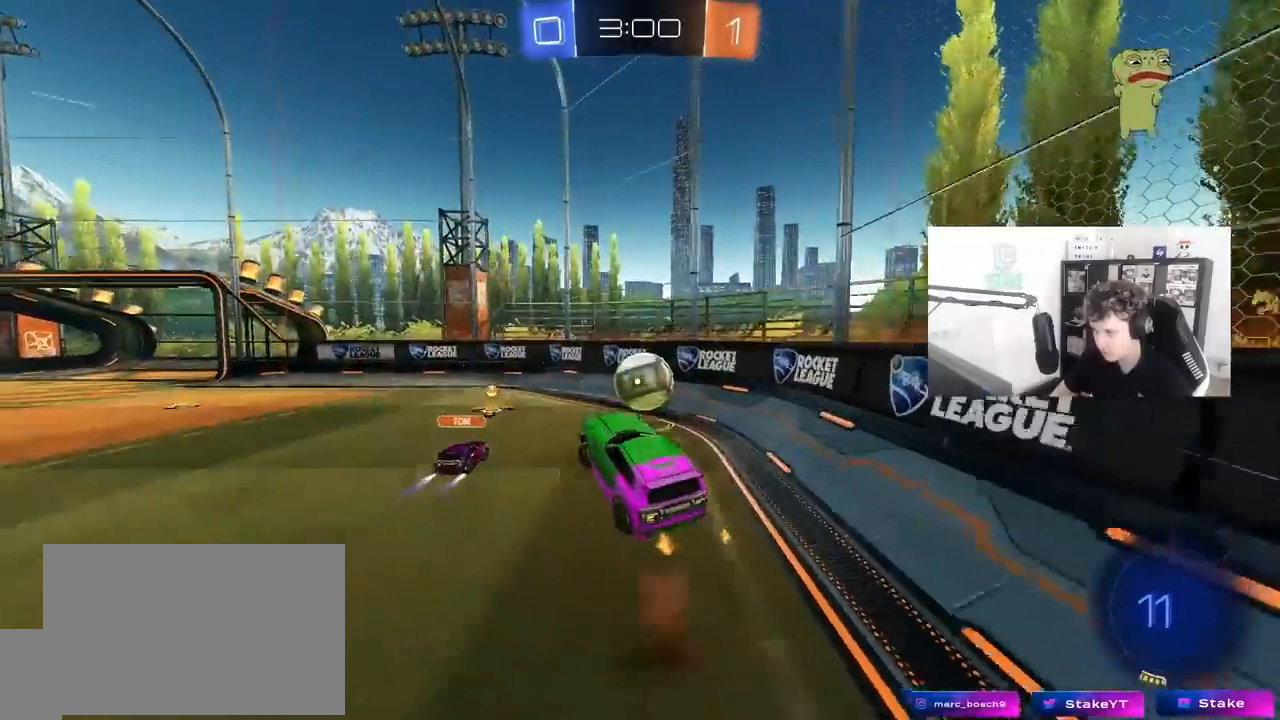
{"keys": ["d"], "mouse": ["left"], "mouse_move": "still", "events": [[17, "mouse_left", "down"], [67, "a", "down"], [67, "shift", "down"], [150, "mouse_left", "up"], [150, "mouse_right", "up"], [200, "w", "down"], [250, "shift", "up"], [383, "mouse_left", "down"], [383, "w", "up"], [433, "a", "up"], [483, "d", "down"]]}
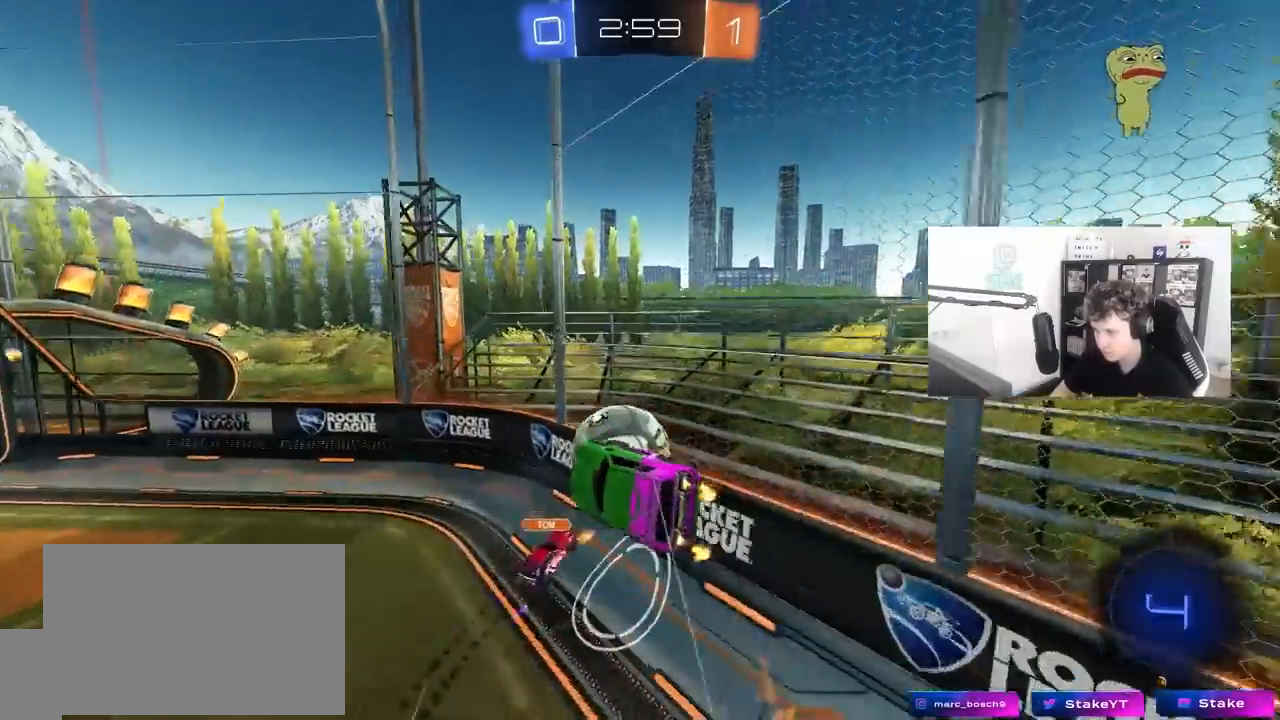
{"keys": ["a", "shift", "w"], "mouse": [], "mouse_move": "still", "events": [[133, "a", "down"], [133, "w", "down"], [167, "d", "up"], [350, "mouse_left", "up"], [500, "shift", "down"]]}
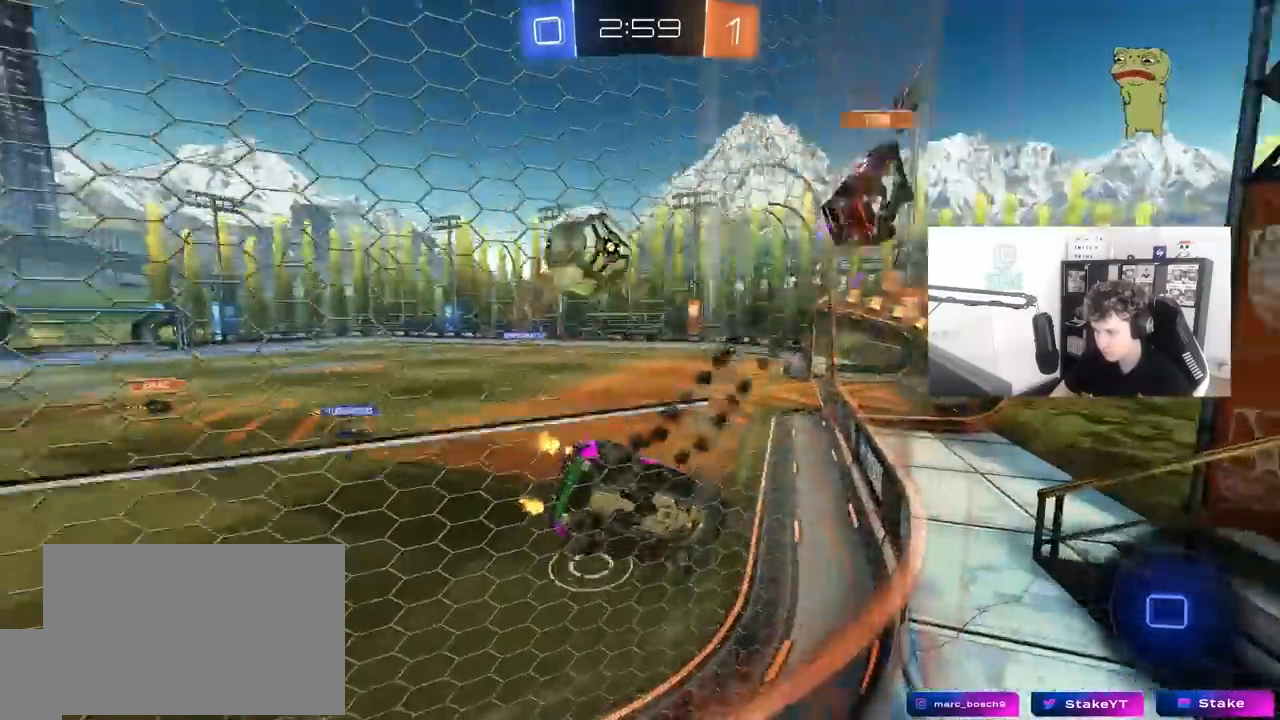
{"keys": ["a", "w"], "mouse": [], "mouse_move": "still", "events": [[133, "shift", "up"], [367, "shift", "down"], [417, "shift", "up"]]}
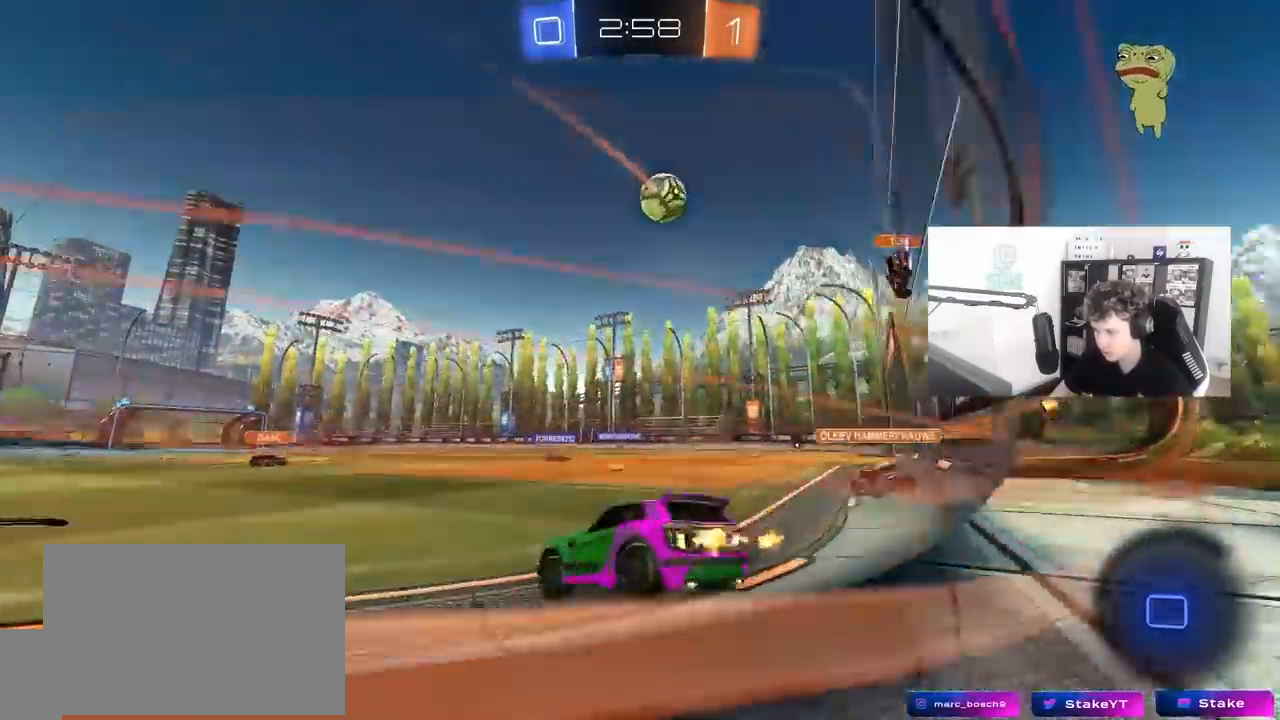
{"keys": ["a", "shift", "w"], "mouse": ["left", "right"], "mouse_move": "still", "events": [[200, "a", "up"], [250, "d", "down"], [300, "mouse_left", "down"], [333, "a", "down"], [333, "mouse_right", "down"], [383, "d", "up"], [383, "mouse_right", "up"], [383, "shift", "down"], [433, "mouse_right", "down"]]}
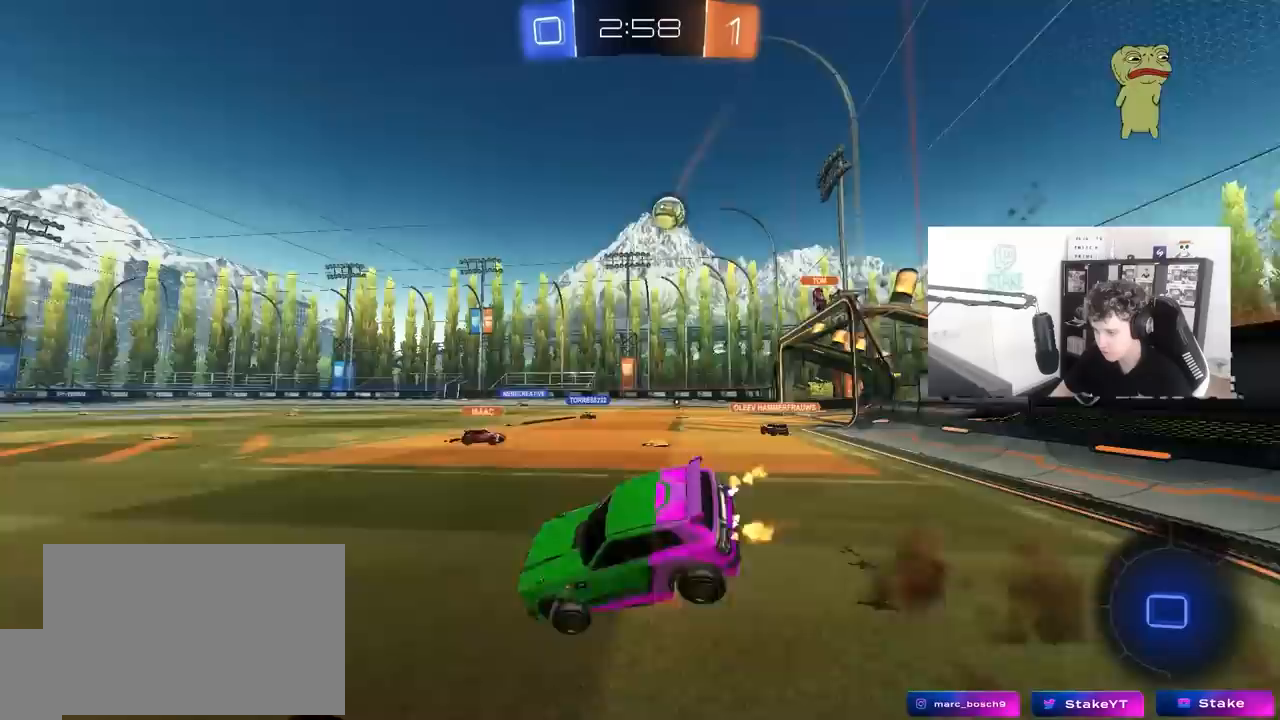
{"keys": ["a", "s", "shift"], "mouse": [], "mouse_move": "still", "events": [[33, "s", "down"], [33, "w", "up"], [117, "mouse_left", "up"], [117, "mouse_right", "up"], [367, "s", "up"], [450, "s", "down"]]}
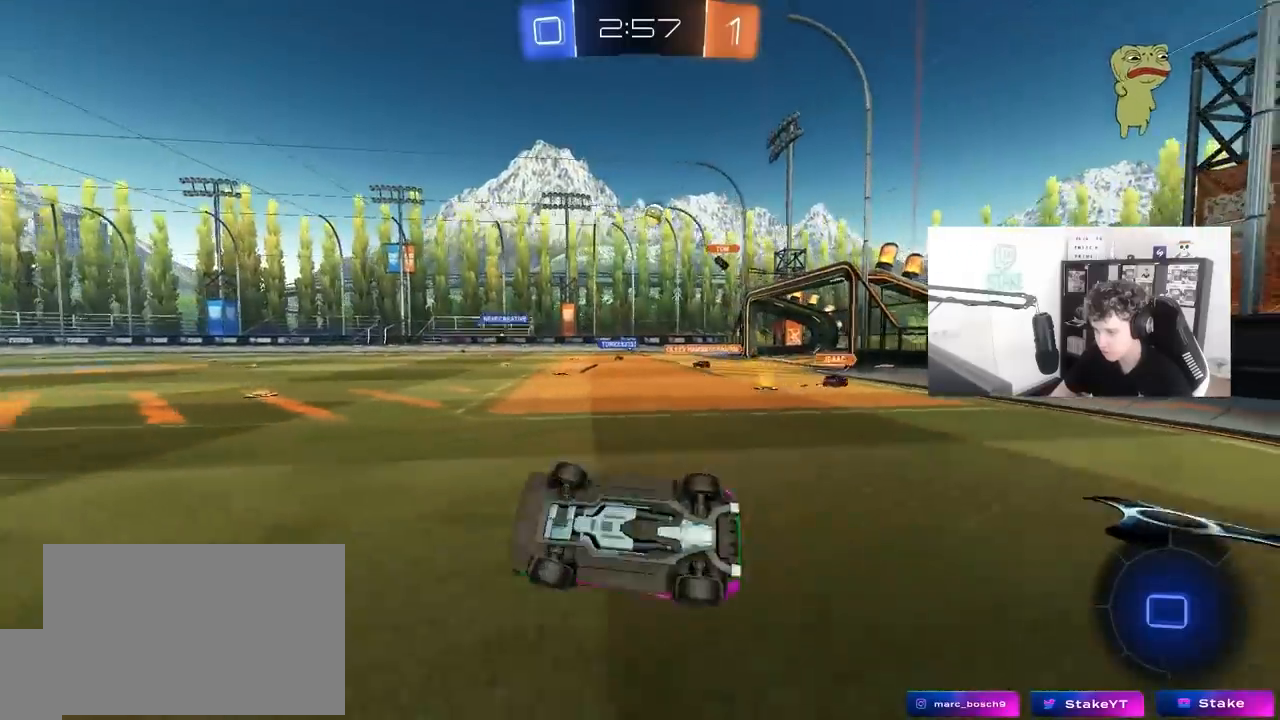
{"keys": ["w"], "mouse": ["left"], "mouse_move": "still", "events": [[183, "s", "up"], [183, "shift", "up"], [283, "a", "up"], [283, "mouse_left", "down"], [417, "w", "down"]]}